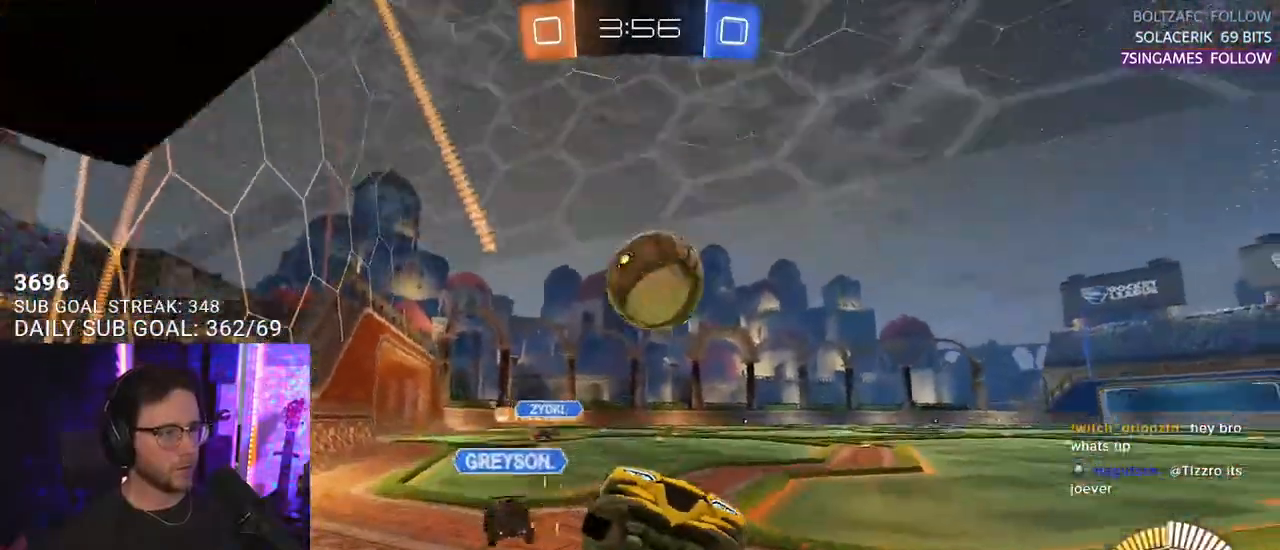
Gameplay with a controller (PlayStation layout); each line is a JSON object with the inputs held at the frame after it. "events" lists button and stick changes between this image and that frame as [ms after this image, input, new state], when the widget could be followed in between. Not read: SELECT START.
{"buttons": ["R2"], "left_stick": "left", "right_stick": "center", "events": [[17, "L2", "up"], [100, "left_stick", "left"], [133, "R2", "down"]]}
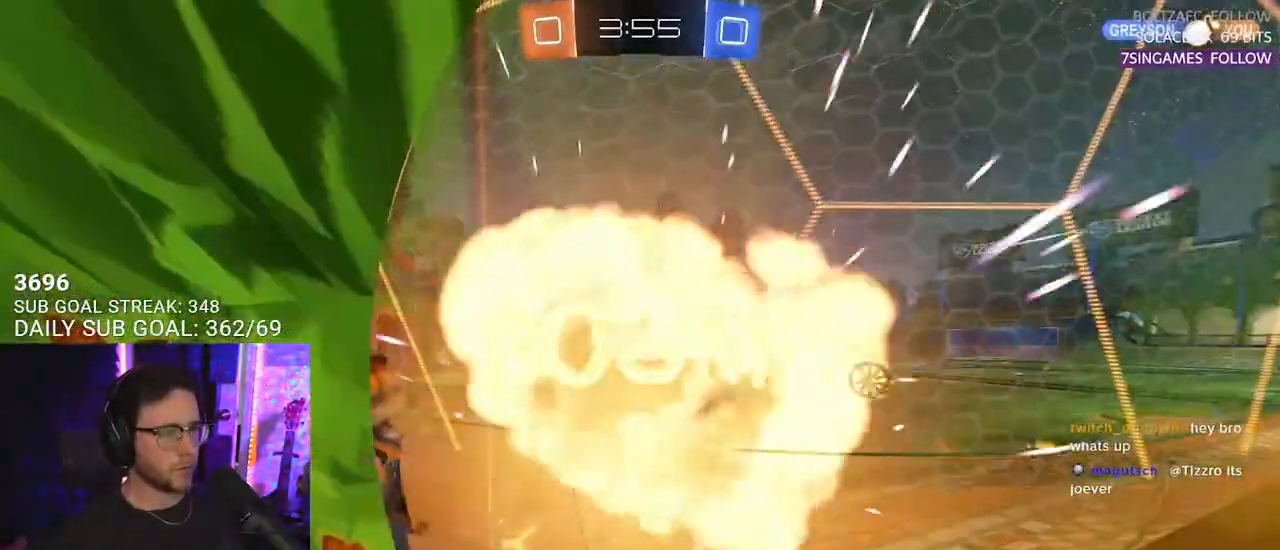
{"buttons": ["R2"], "left_stick": "center", "right_stick": "center", "events": [[133, "left_stick", "center"]]}
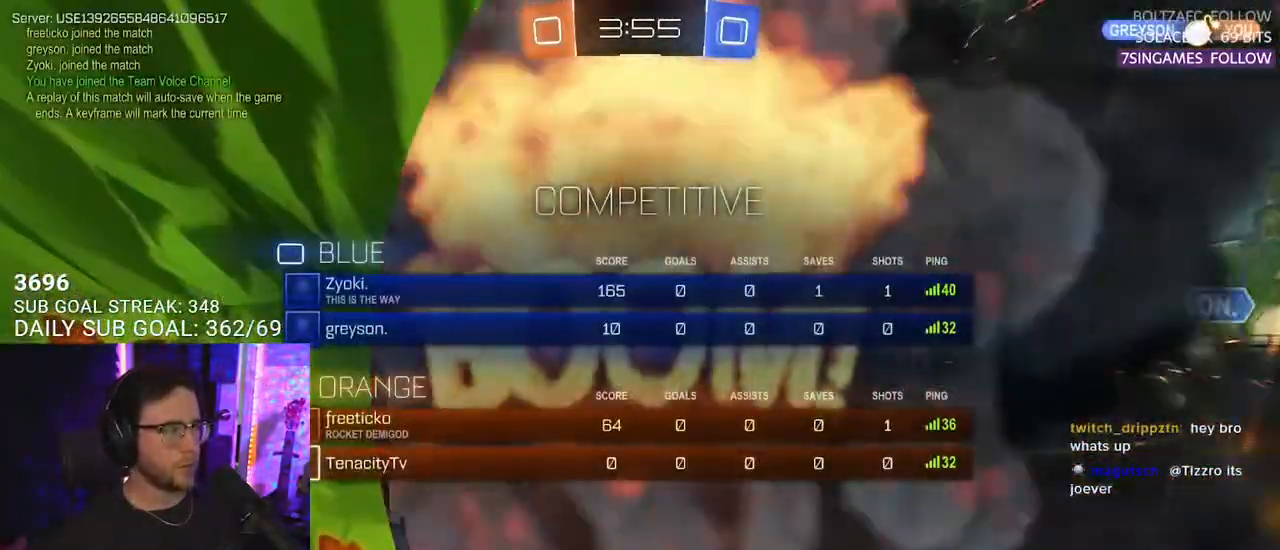
{"buttons": ["R2"], "left_stick": "center", "right_stick": "center", "events": []}
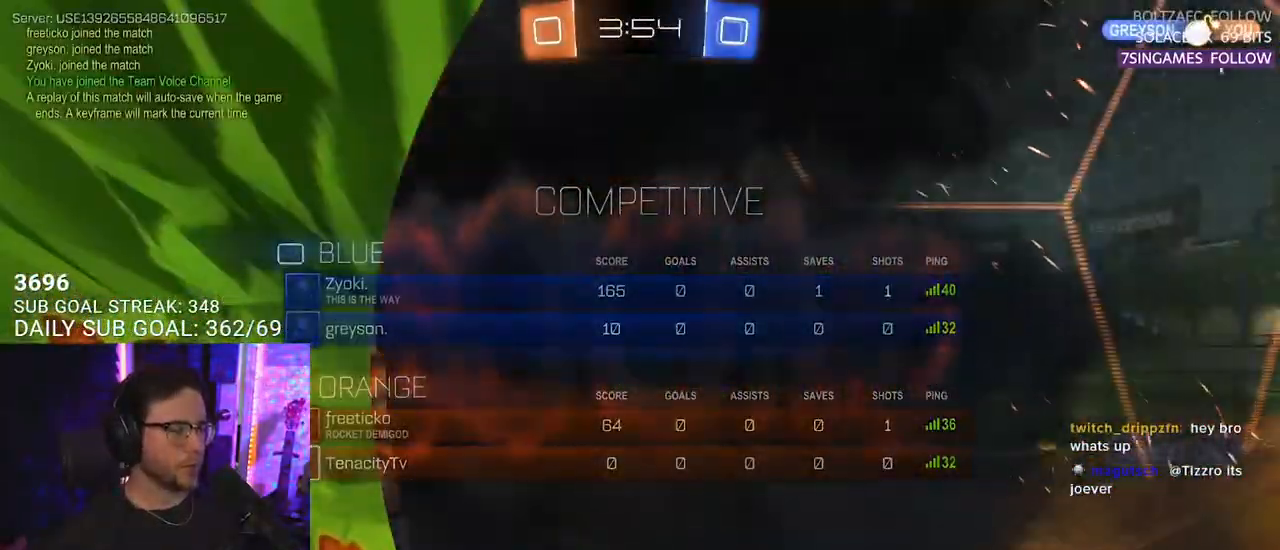
{"buttons": ["R2"], "left_stick": "center", "right_stick": "center", "events": []}
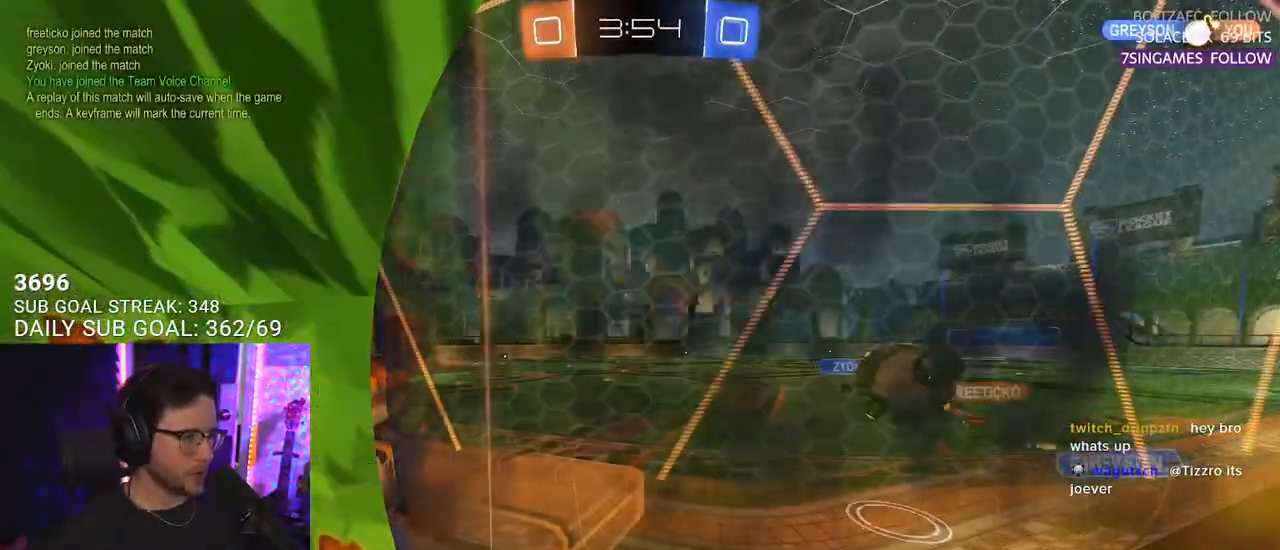
{"buttons": ["R2"], "left_stick": "center", "right_stick": "center", "events": []}
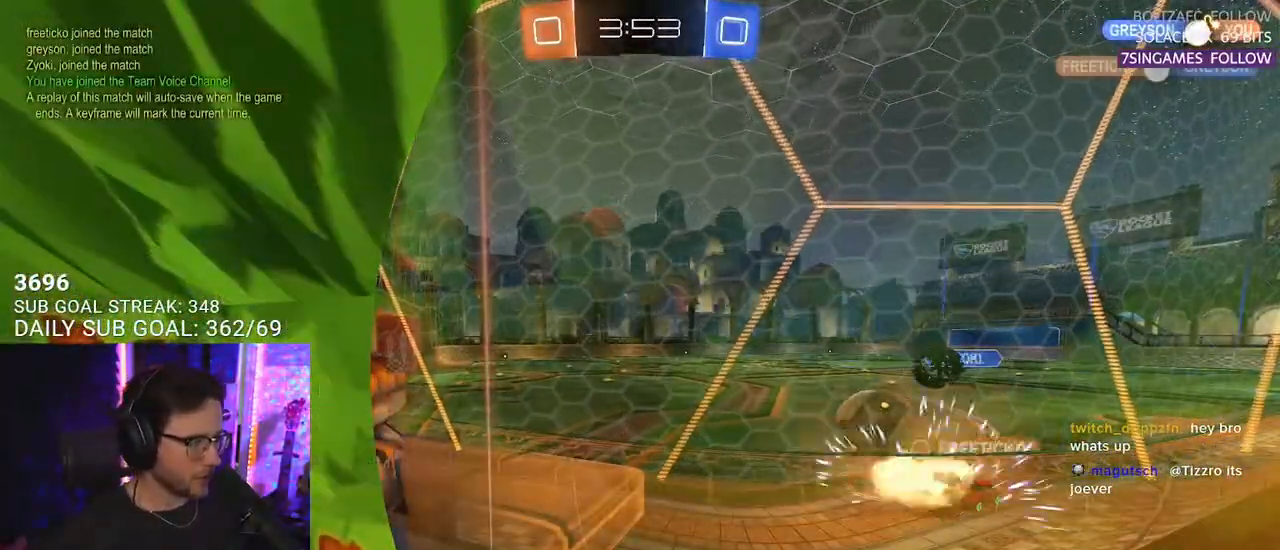
{"buttons": ["R2"], "left_stick": "center", "right_stick": "center", "events": []}
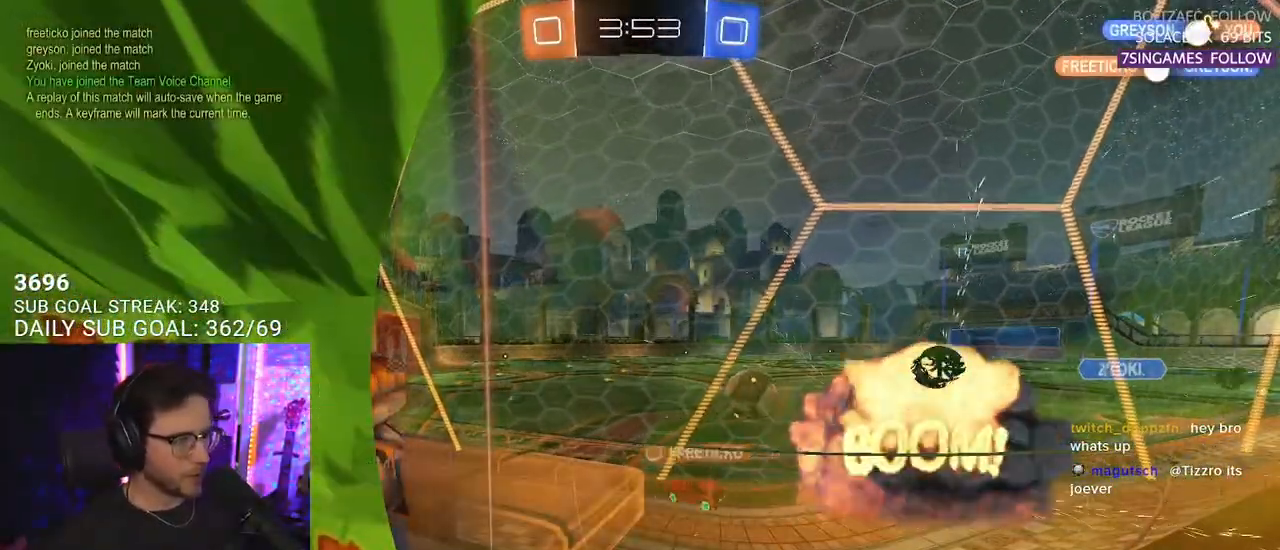
{"buttons": ["R2"], "left_stick": "center", "right_stick": "center", "events": []}
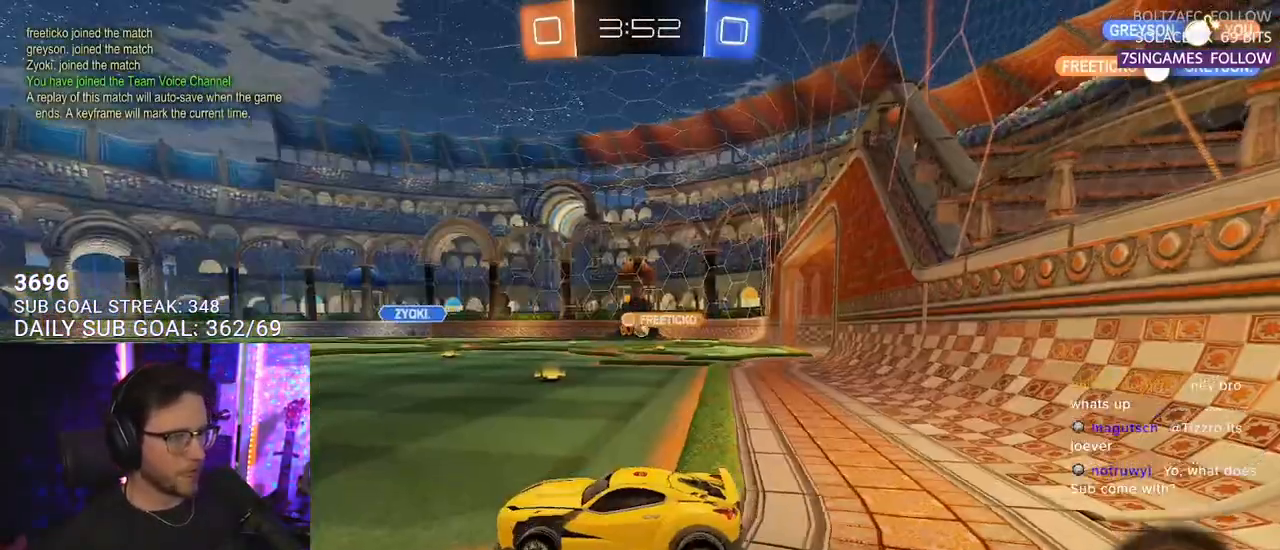
{"buttons": ["TRIANGLE", "R1", "R2"], "left_stick": "center", "right_stick": "center", "events": [[283, "left_stick", "left"], [383, "R1", "down"], [400, "TRIANGLE", "down"], [500, "left_stick", "center"]]}
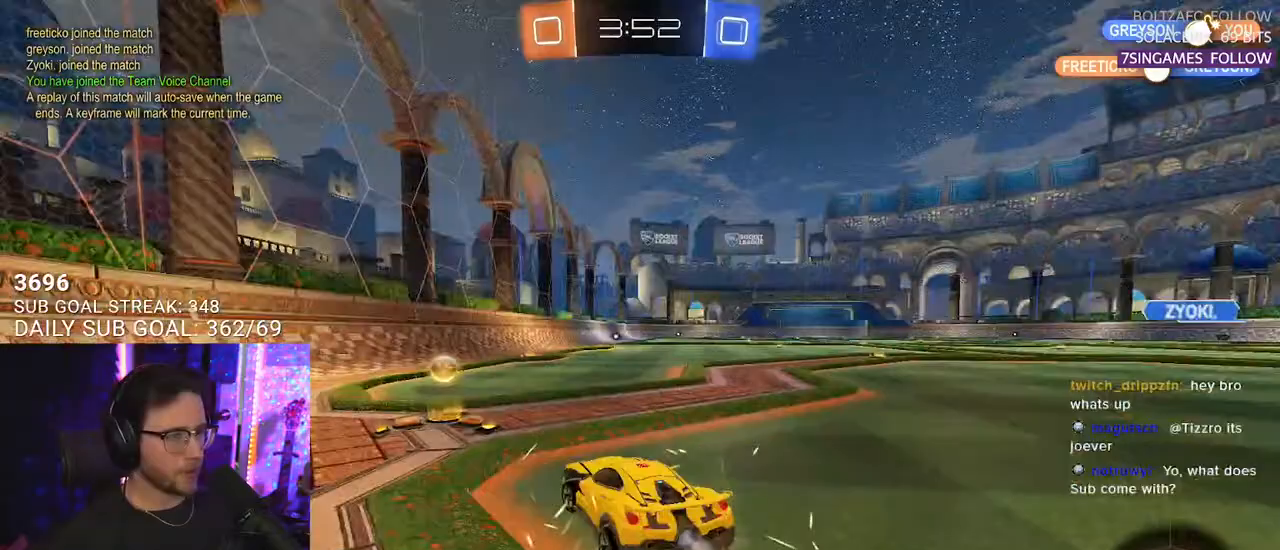
{"buttons": ["R2"], "left_stick": "right", "right_stick": "center", "events": [[33, "TRIANGLE", "up"], [83, "left_stick", "right"], [217, "TRIANGLE", "down"], [233, "left_stick", "center"], [300, "TRIANGLE", "up"], [333, "left_stick", "down-left"], [367, "R1", "up"], [433, "left_stick", "center"], [483, "left_stick", "right"]]}
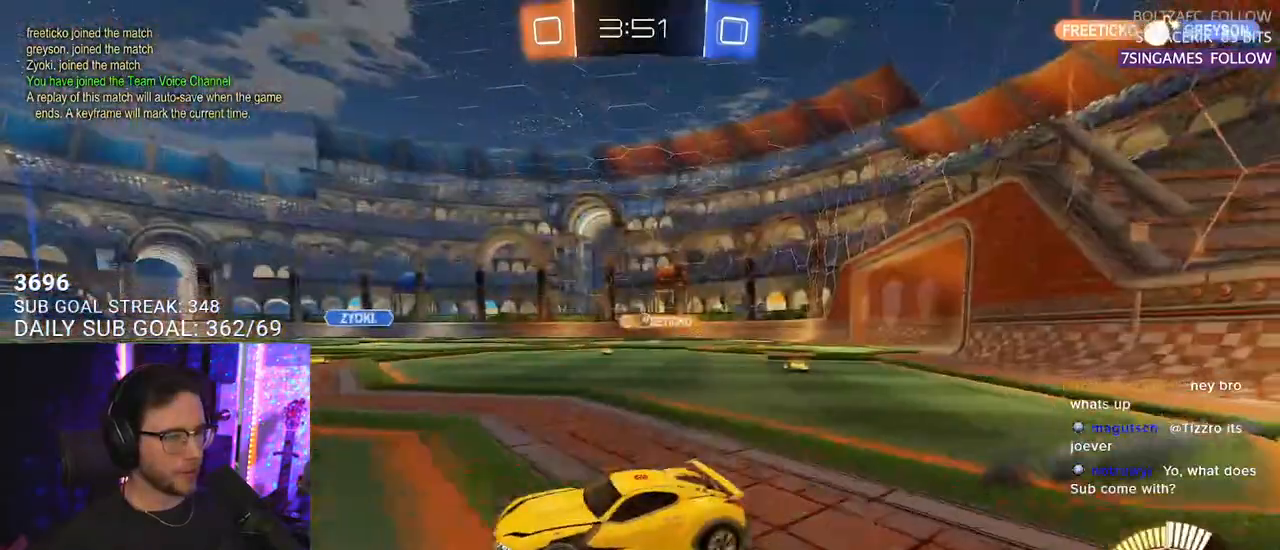
{"buttons": ["R2"], "left_stick": "center", "right_stick": "center", "events": [[100, "left_stick", "center"]]}
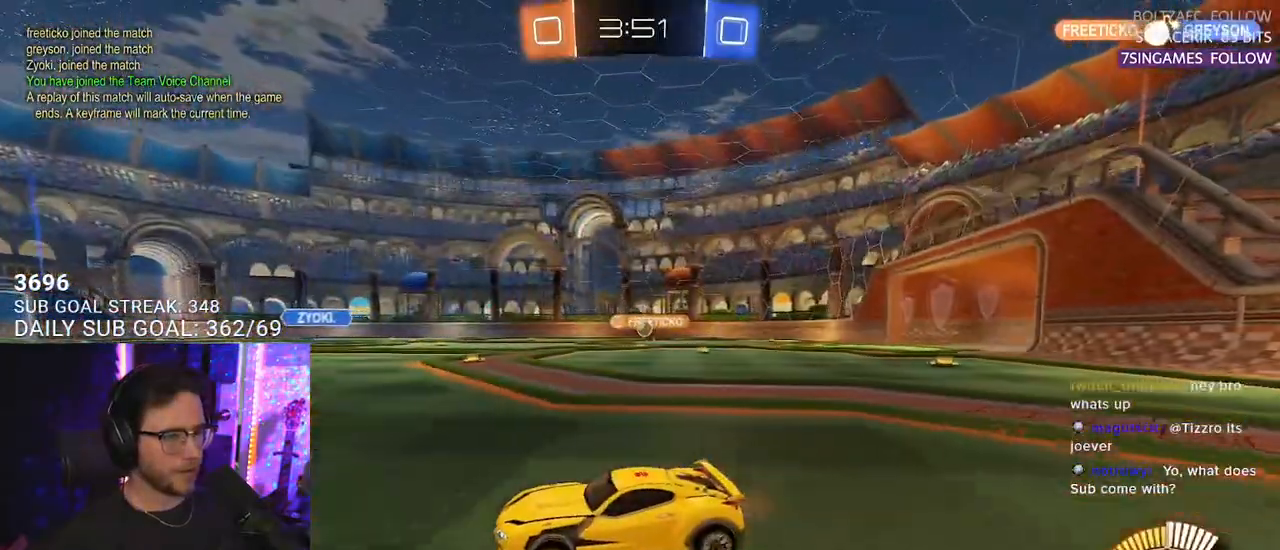
{"buttons": ["R2"], "left_stick": "center", "right_stick": "center", "events": []}
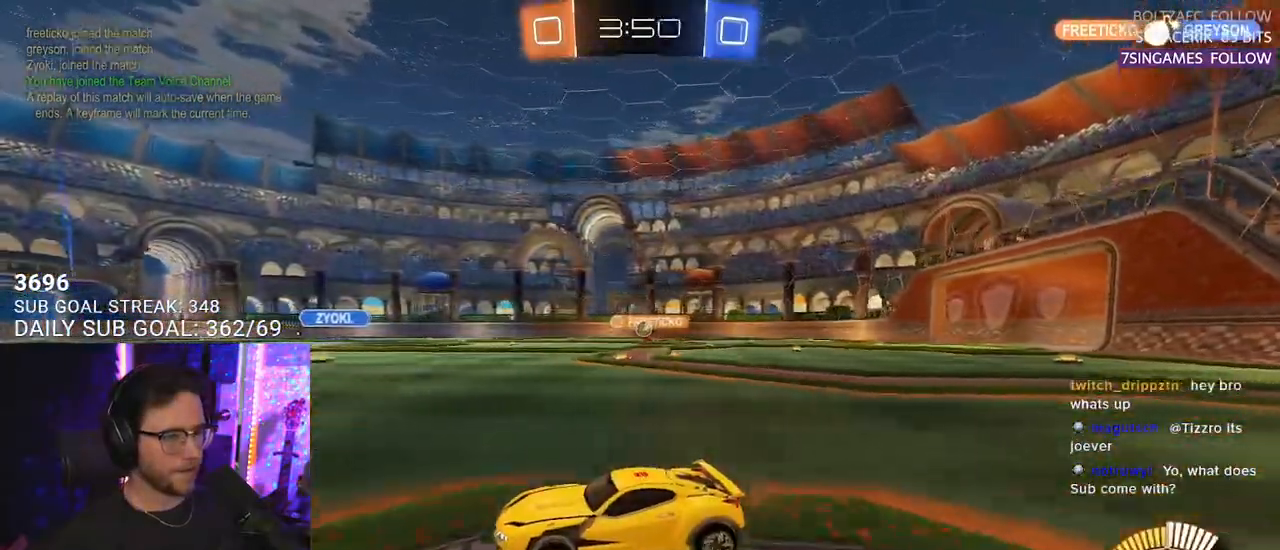
{"buttons": ["R1", "R2"], "left_stick": "center", "right_stick": "center", "events": [[183, "left_stick", "right"], [350, "R1", "down"], [350, "left_stick", "center"]]}
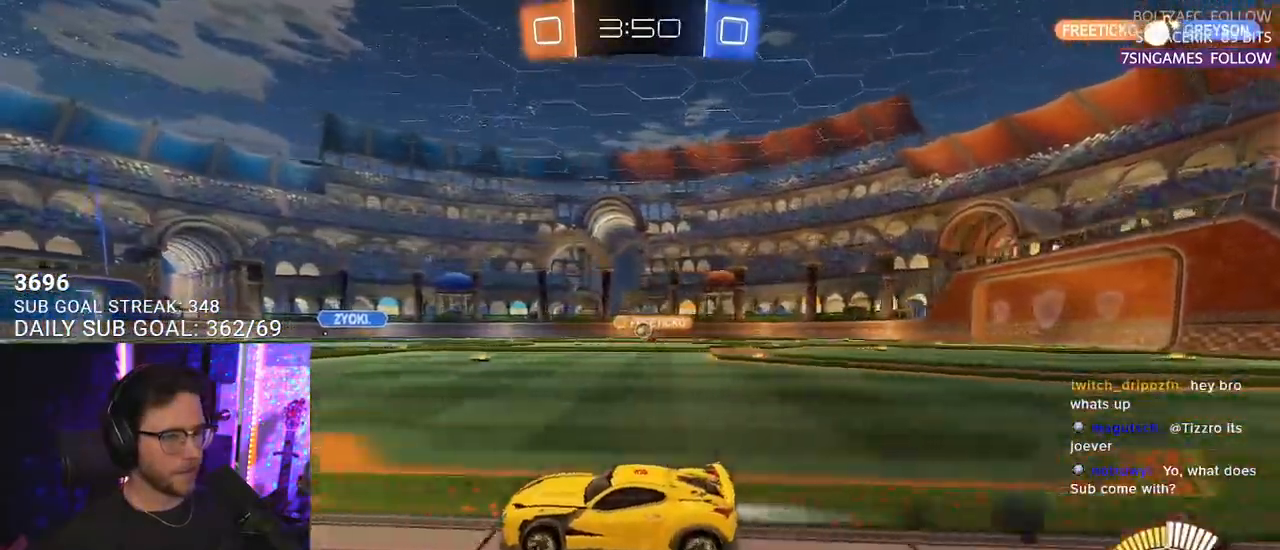
{"buttons": ["R2"], "left_stick": "center", "right_stick": "center", "events": [[400, "R1", "up"]]}
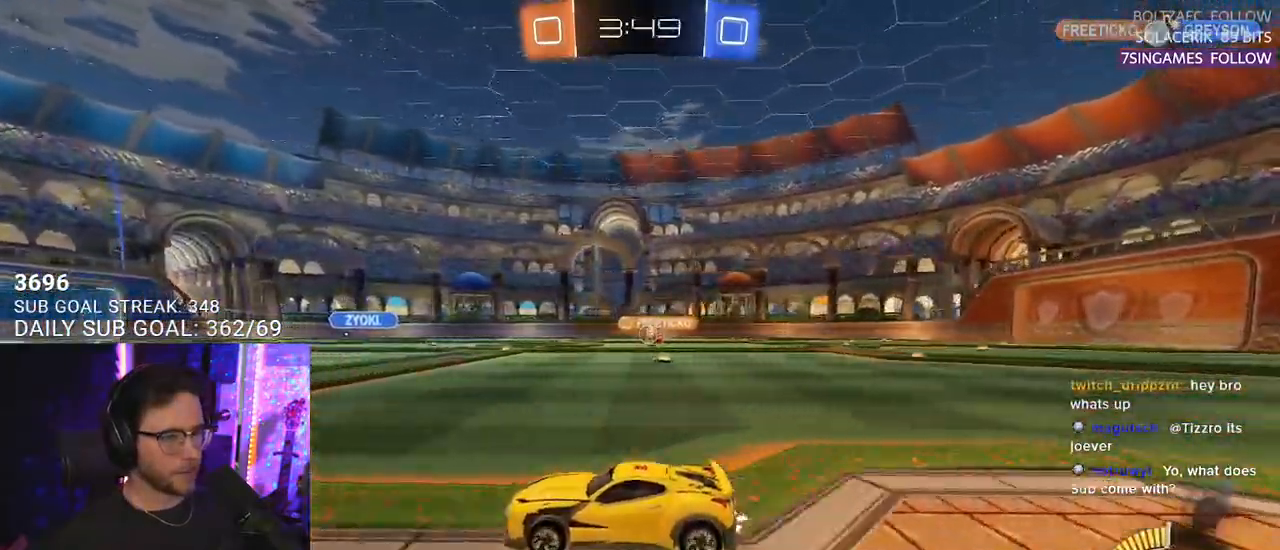
{"buttons": ["L2", "R2"], "left_stick": "right", "right_stick": "center", "events": [[167, "left_stick", "right"], [383, "L2", "down"]]}
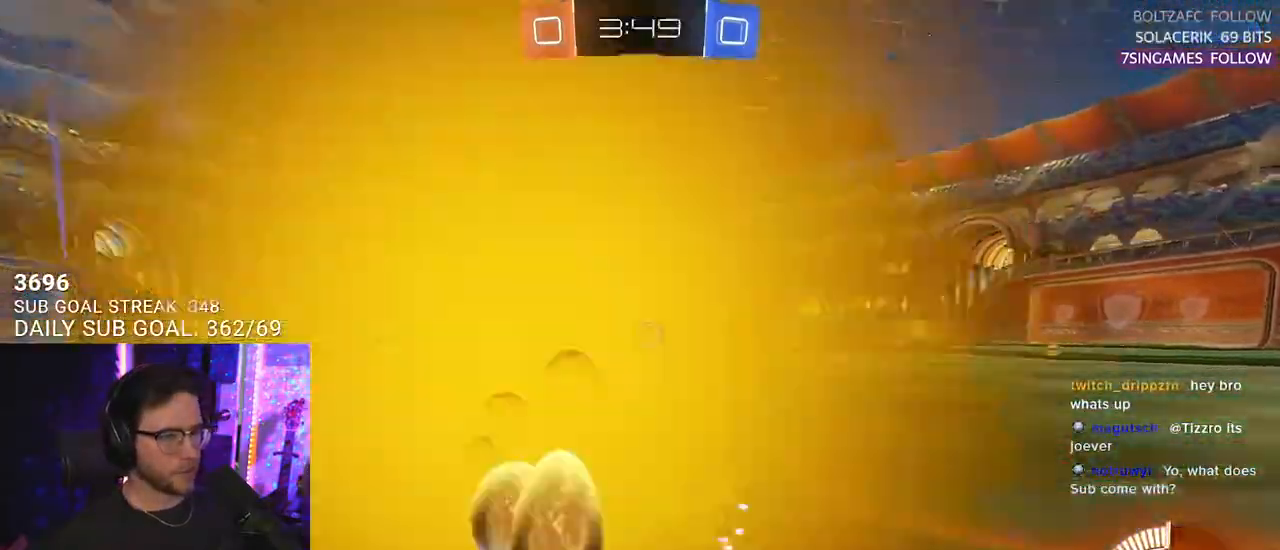
{"buttons": ["R2"], "left_stick": "left", "right_stick": "center", "events": [[133, "R2", "up"], [217, "R2", "down"], [233, "left_stick", "left"], [250, "L2", "up"], [350, "left_stick", "right"], [483, "left_stick", "left"]]}
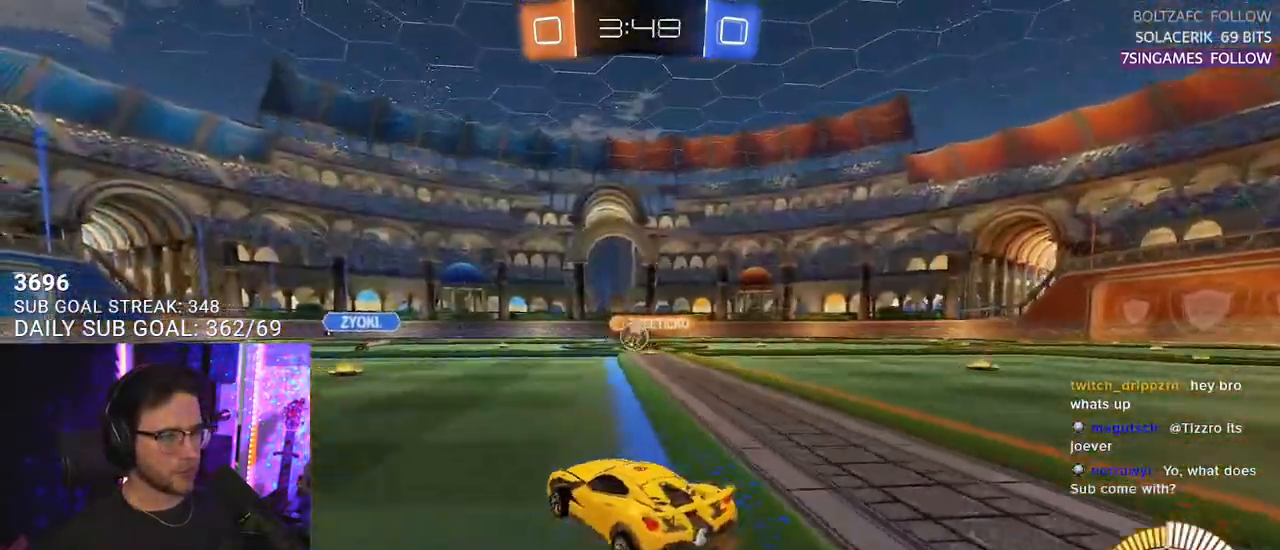
{"buttons": ["SQUARE", "R2"], "left_stick": "right", "right_stick": "center", "events": [[100, "R1", "down"], [100, "left_stick", "center"], [250, "left_stick", "right"], [317, "R1", "up"], [383, "SQUARE", "down"]]}
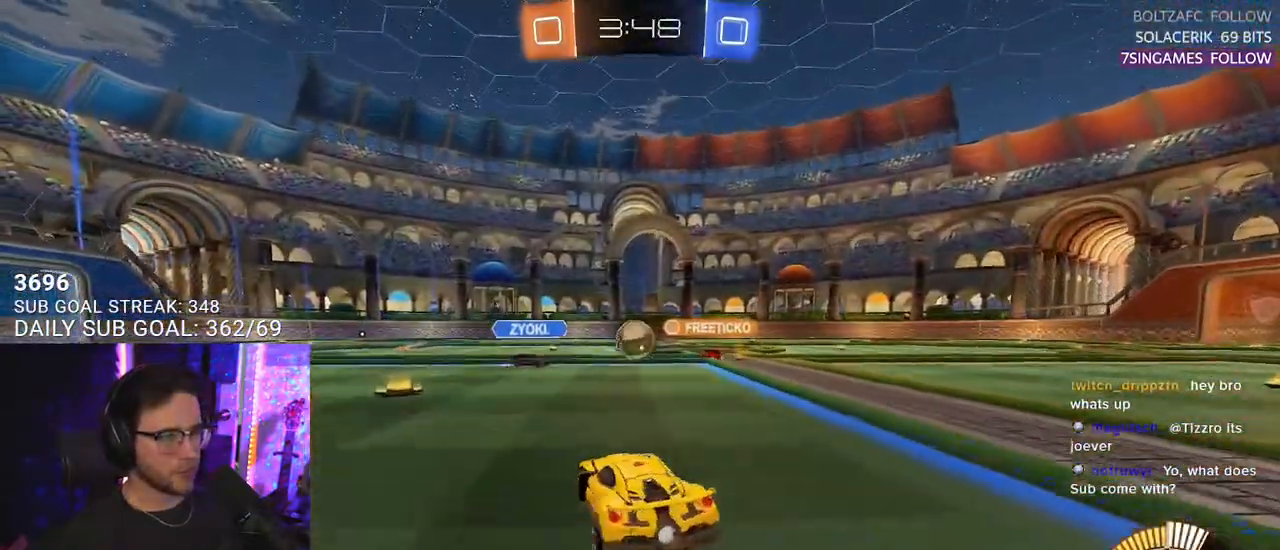
{"buttons": ["R1", "R2"], "left_stick": "down-left", "right_stick": "center", "events": [[17, "R1", "down"], [17, "SQUARE", "up"], [183, "left_stick", "down-right"], [450, "left_stick", "down-left"]]}
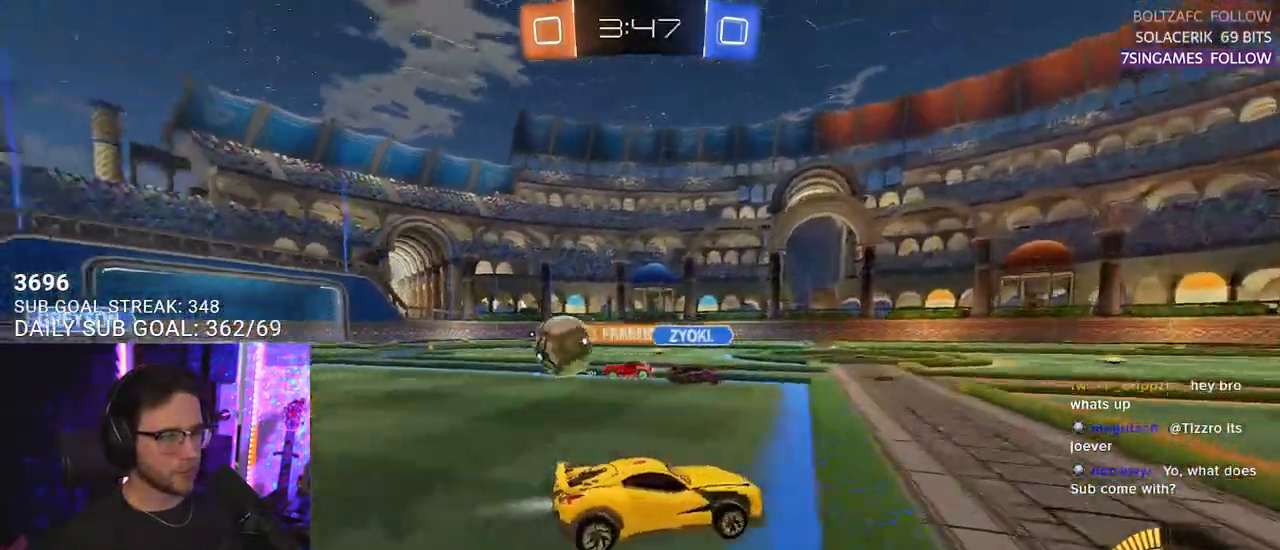
{"buttons": ["R2"], "left_stick": "left", "right_stick": "center", "events": [[33, "left_stick", "left"], [67, "R1", "up"], [100, "SQUARE", "down"], [233, "SQUARE", "up"]]}
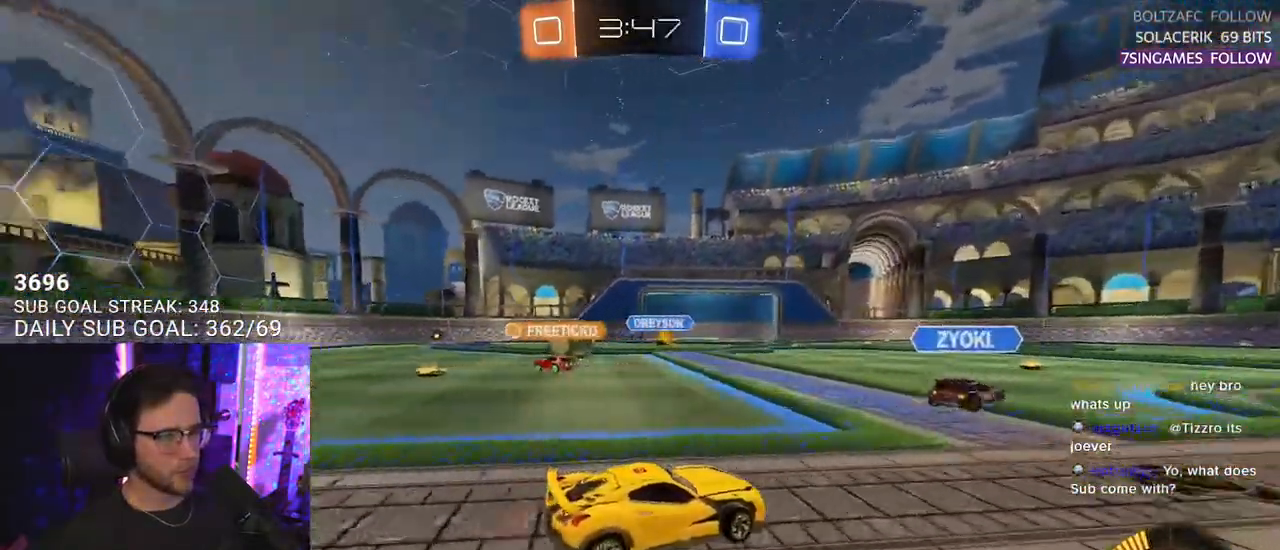
{"buttons": ["R2"], "left_stick": "down-left", "right_stick": "center", "events": [[250, "left_stick", "center"], [417, "left_stick", "down-left"]]}
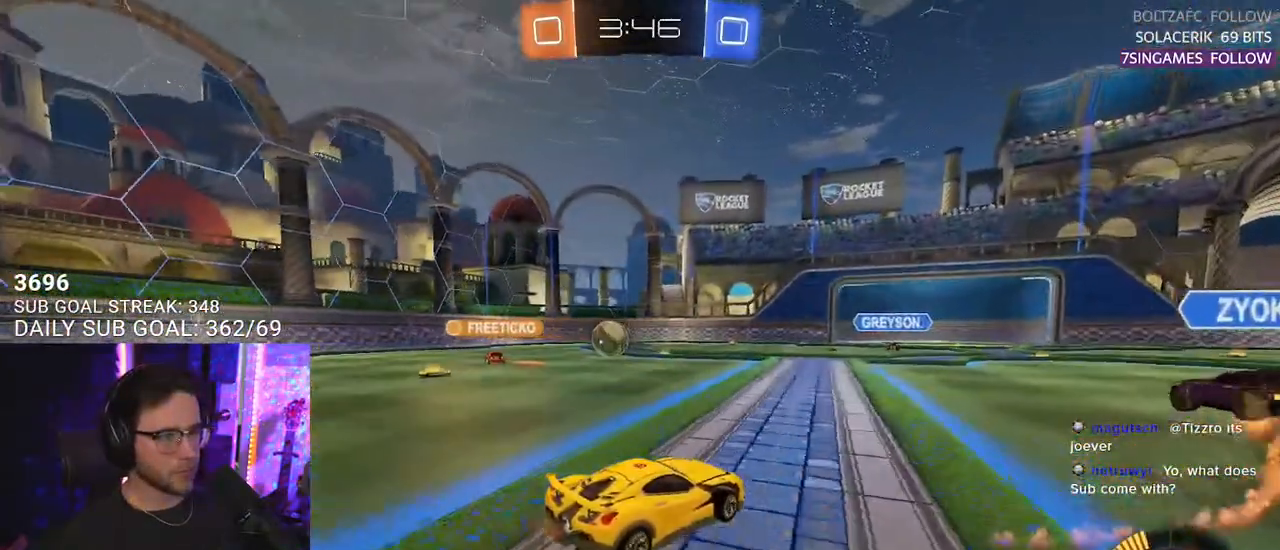
{"buttons": ["R2"], "left_stick": "down-left", "right_stick": "center", "events": []}
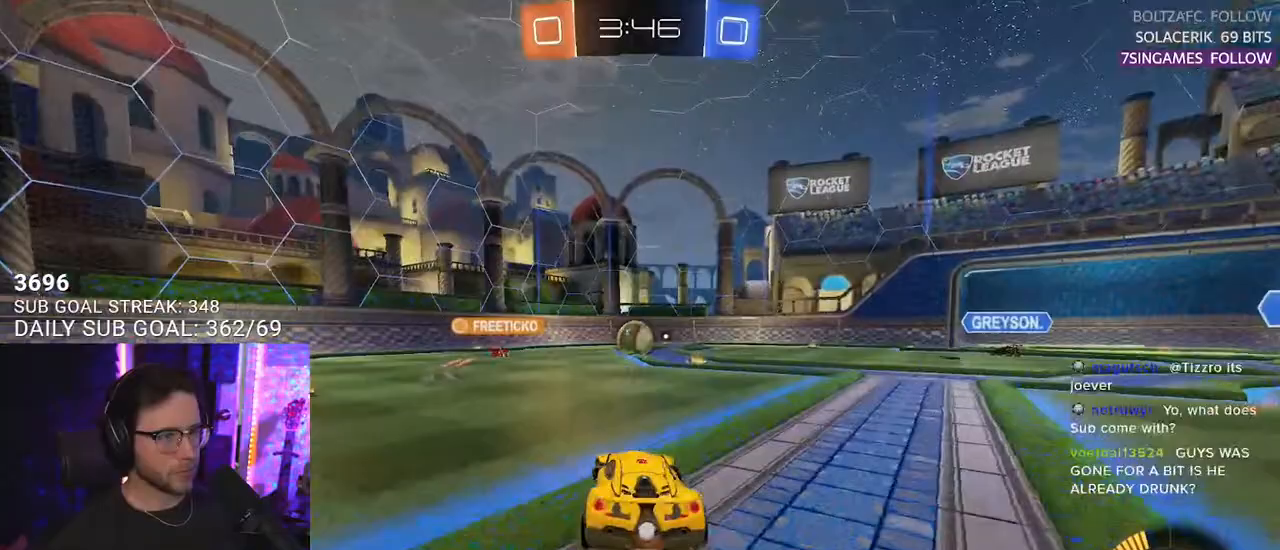
{"buttons": ["R2"], "left_stick": "right", "right_stick": "center", "events": [[283, "left_stick", "right"]]}
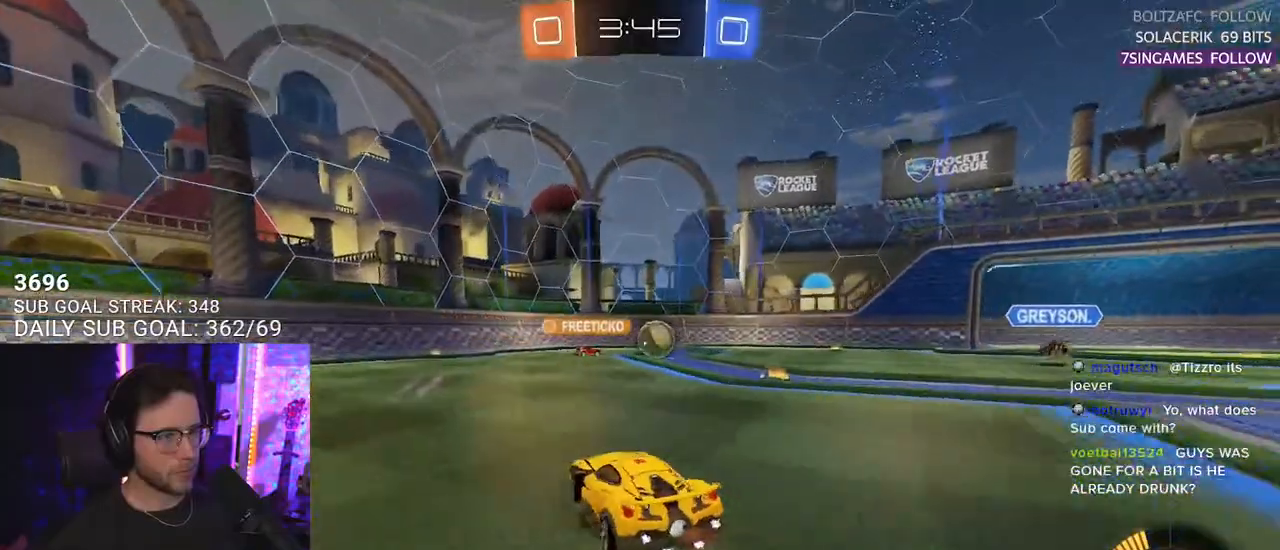
{"buttons": ["R2"], "left_stick": "right", "right_stick": "center", "events": []}
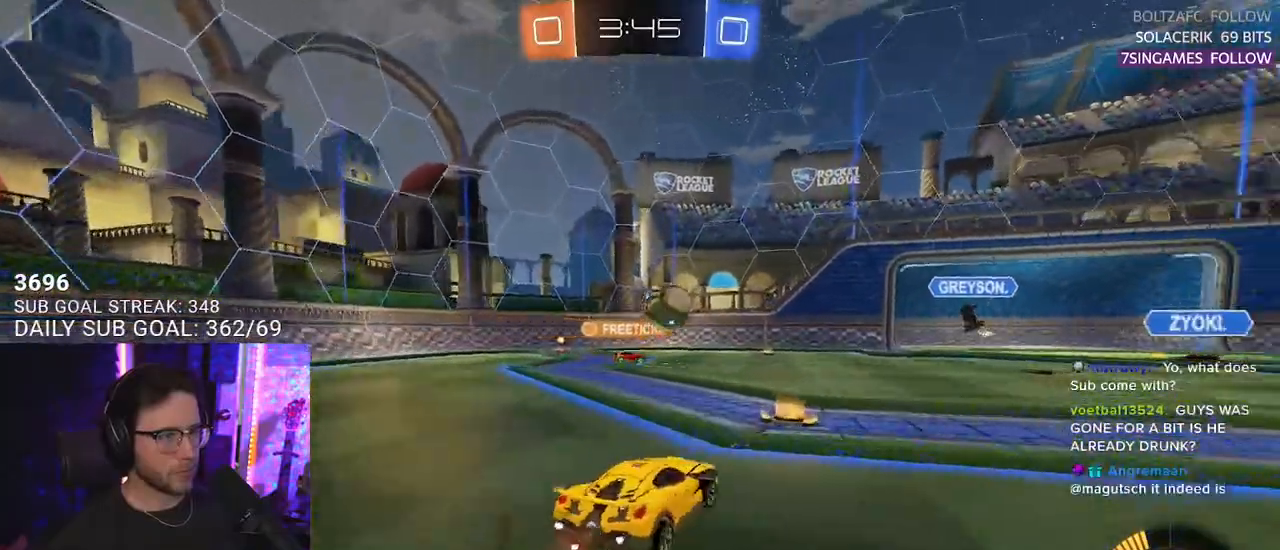
{"buttons": ["R2"], "left_stick": "right", "right_stick": "center", "events": []}
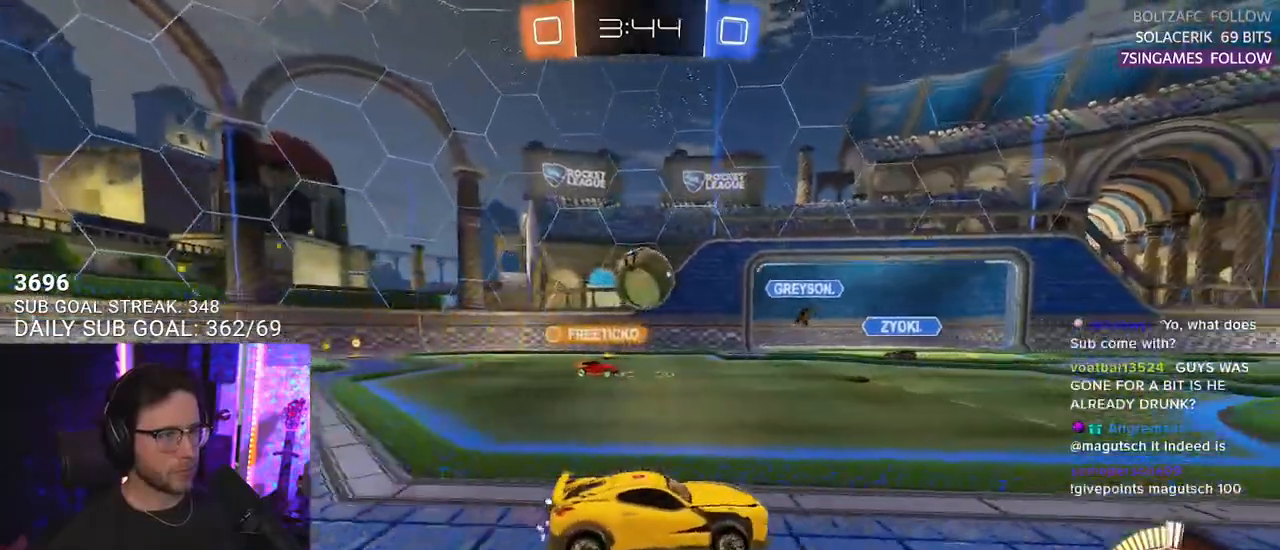
{"buttons": ["R2"], "left_stick": "center", "right_stick": "center", "events": [[283, "left_stick", "center"]]}
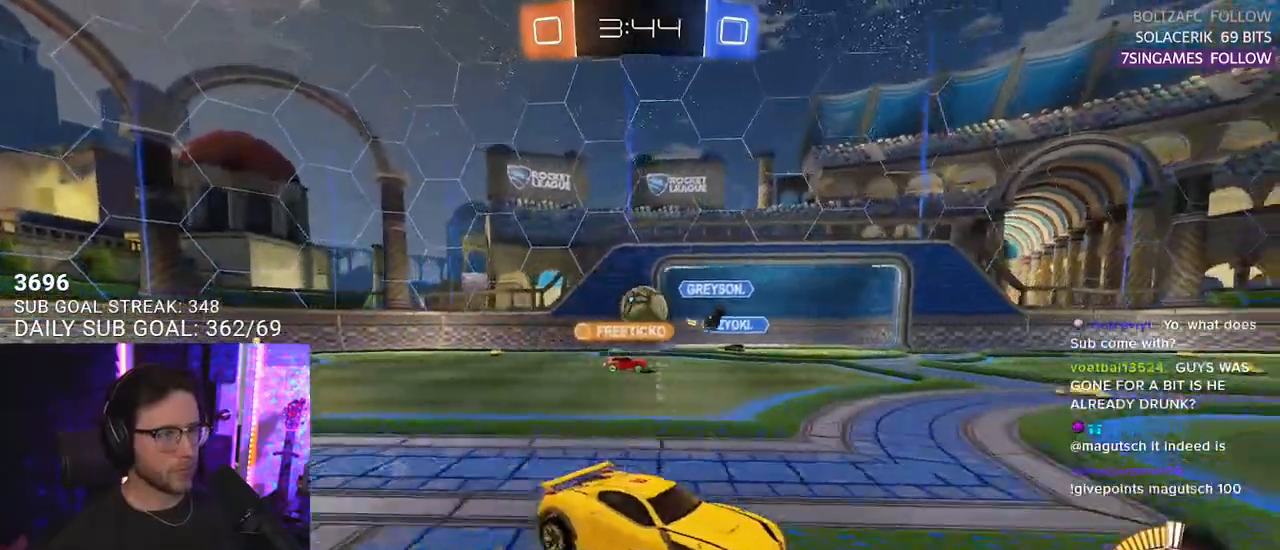
{"buttons": ["R2"], "left_stick": "center", "right_stick": "center", "events": [[33, "left_stick", "down-left"], [183, "left_stick", "center"], [283, "left_stick", "right"], [450, "left_stick", "center"]]}
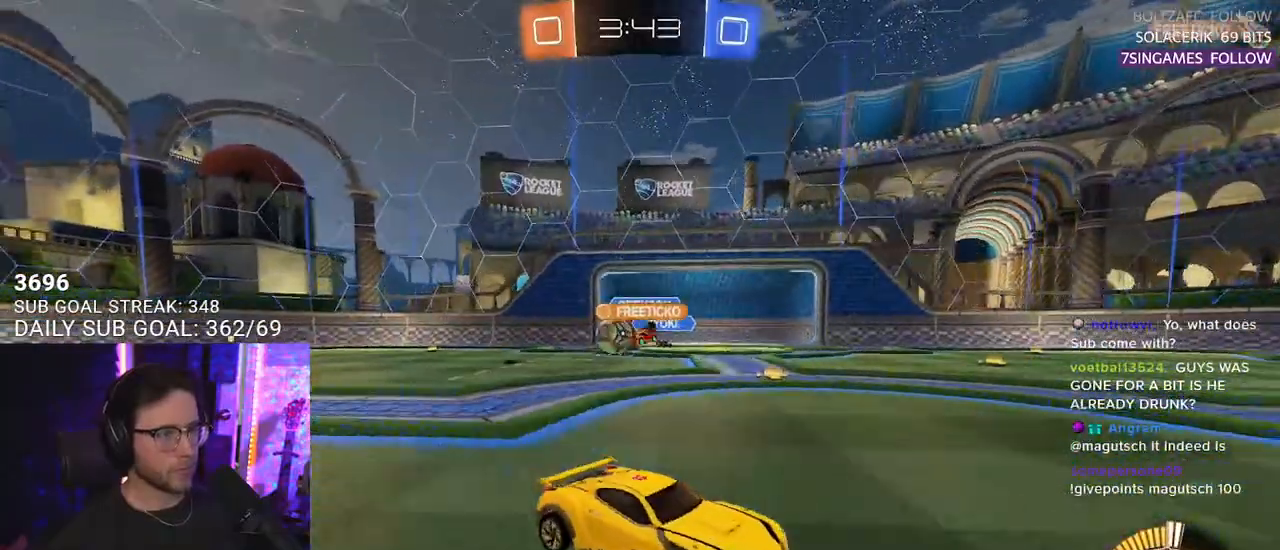
{"buttons": ["R2"], "left_stick": "right", "right_stick": "center", "events": [[83, "left_stick", "down-left"], [317, "left_stick", "right"], [350, "SQUARE", "down"], [500, "SQUARE", "up"]]}
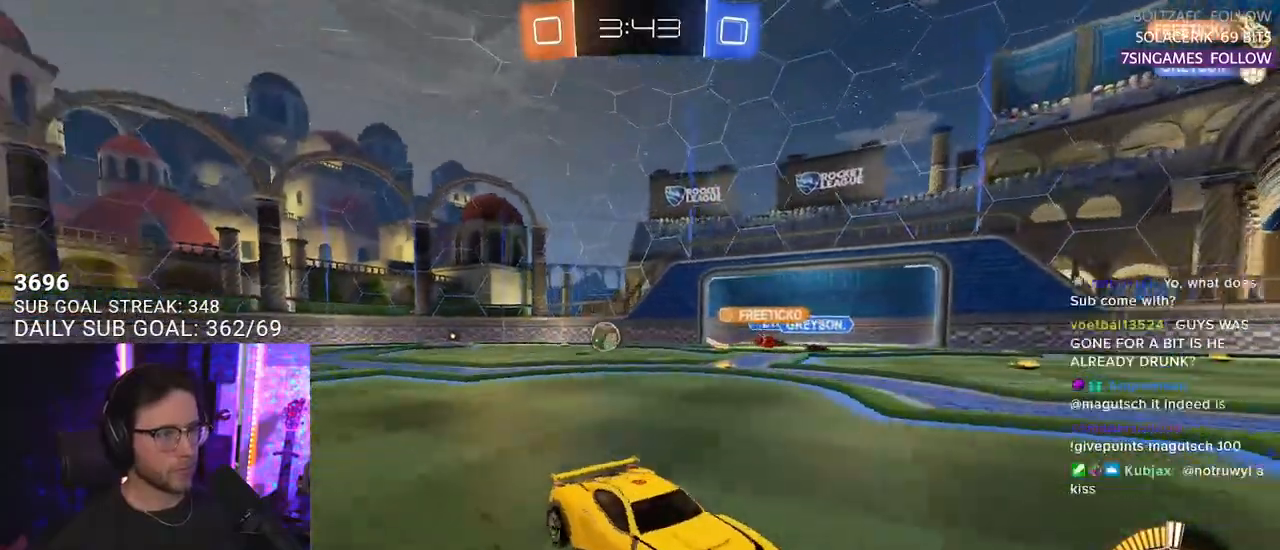
{"buttons": ["R1", "R2"], "left_stick": "right", "right_stick": "center", "events": [[83, "R1", "down"]]}
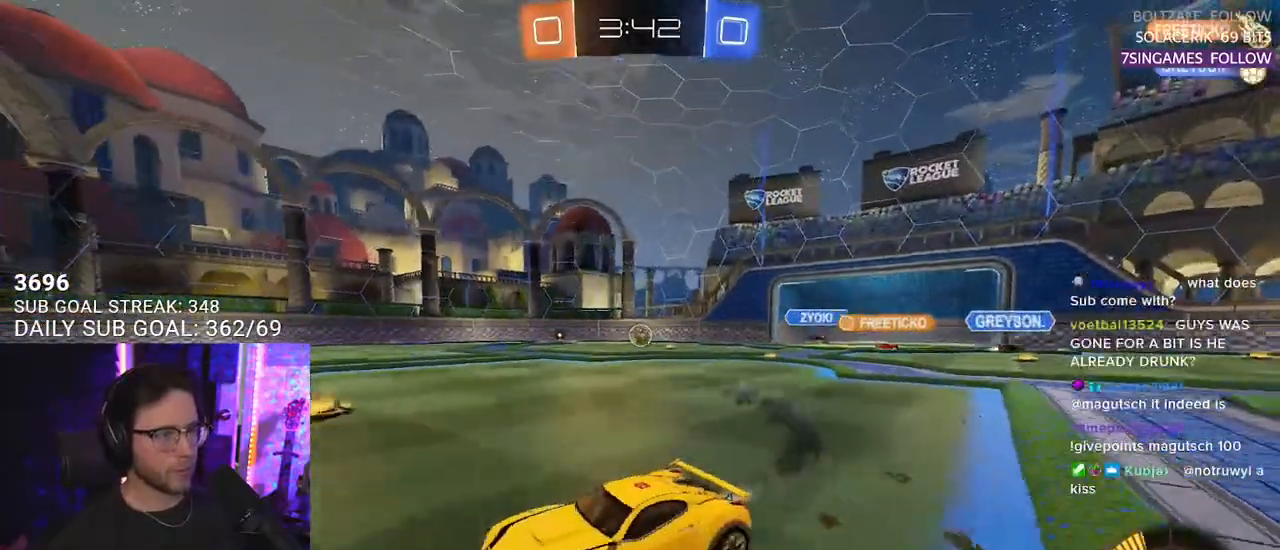
{"buttons": ["R1", "R2"], "left_stick": "right", "right_stick": "center", "events": []}
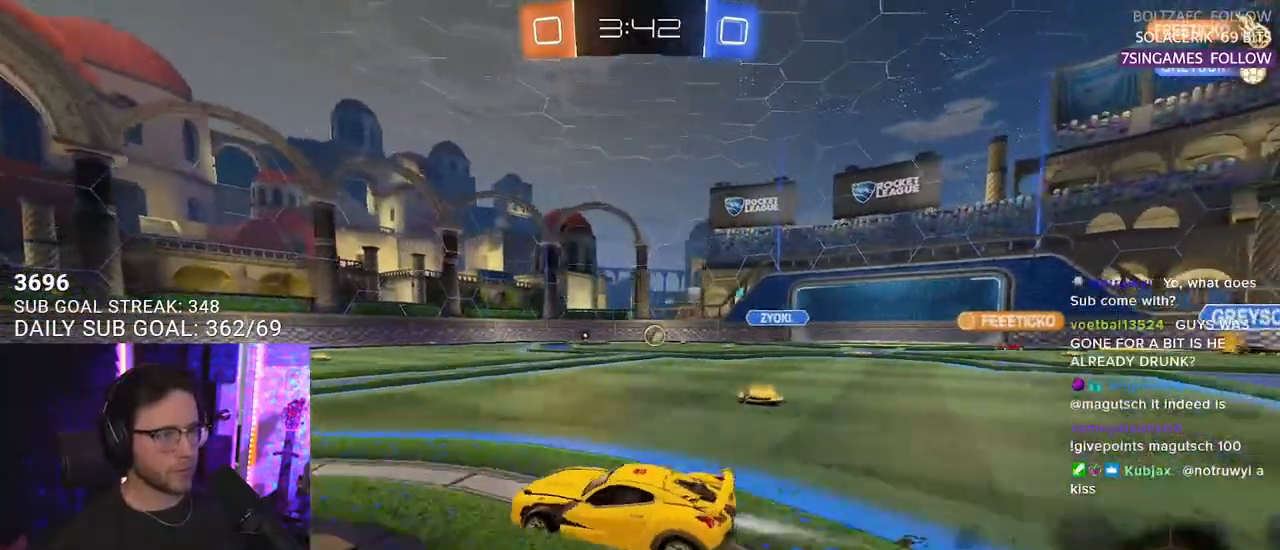
{"buttons": ["R1", "R2"], "left_stick": "center", "right_stick": "center", "events": [[433, "left_stick", "center"]]}
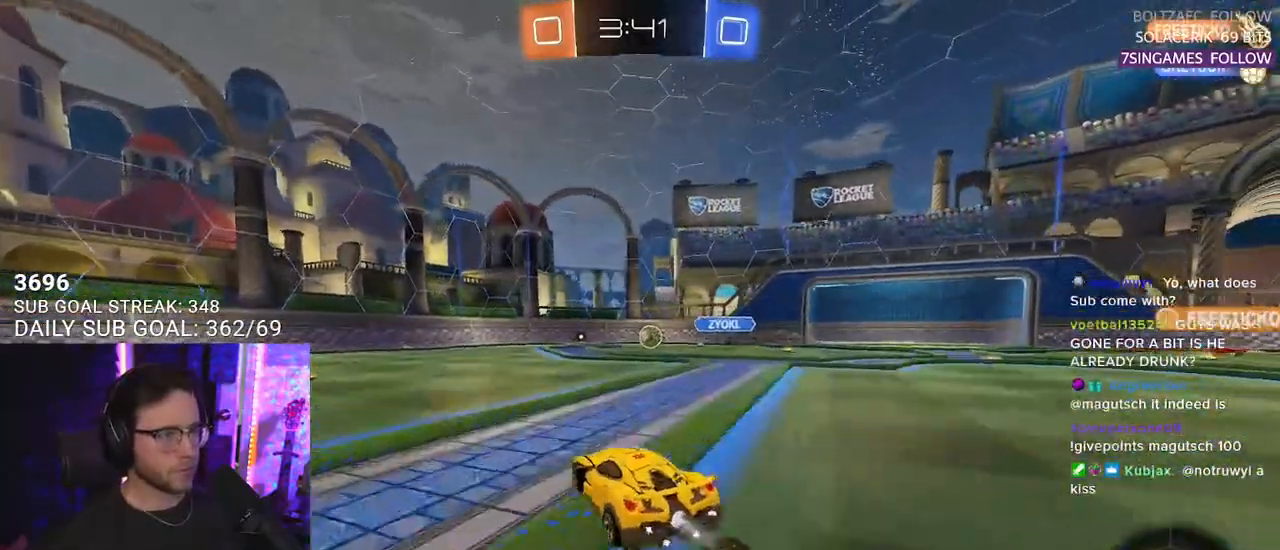
{"buttons": ["R2"], "left_stick": "center", "right_stick": "center", "events": [[150, "R1", "up"]]}